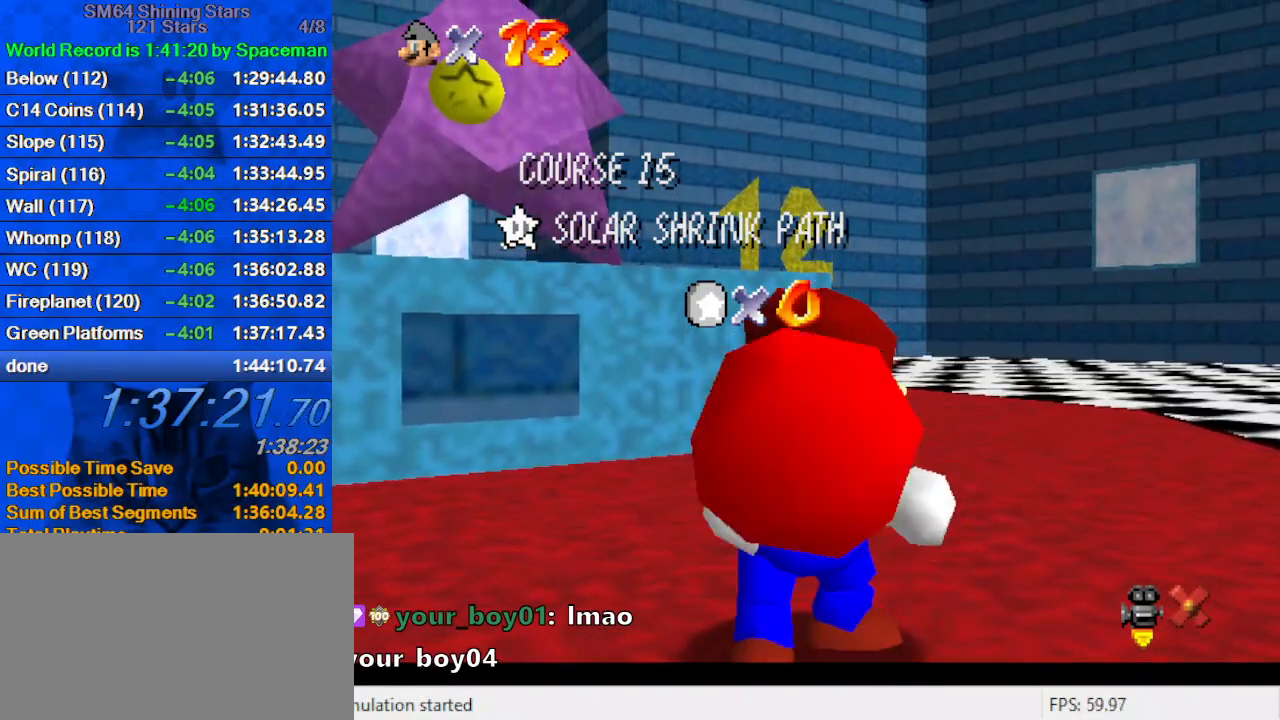
Gameplay with keyboard; each line is a JSON object with the keys held at the frame after it. "events" lists presses ("down") and releases ("up") of "a", "c", "ctrl", "d", "down", "left", "return", "right", "s", "shift", "up", "w", "x" and "y" between this image and that frame as [ms after this image, input, new state], when the widget could be followed in between. No other keys are recorded. Mouse input is not recorded.
{"keys": [], "events": [[367, "shift", "down"], [433, "shift", "up"]]}
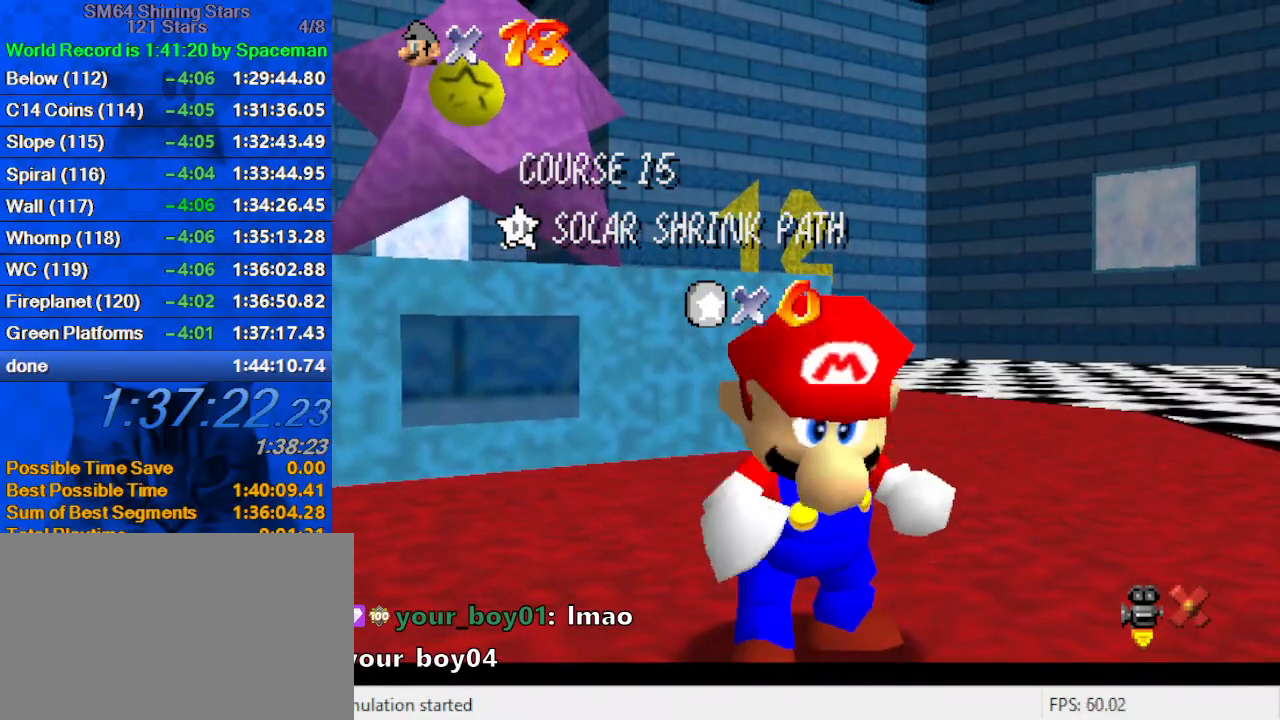
{"keys": [], "events": [[33, "shift", "down"], [100, "shift", "up"], [167, "shift", "down"], [267, "shift", "up"], [333, "shift", "down"], [500, "shift", "up"]]}
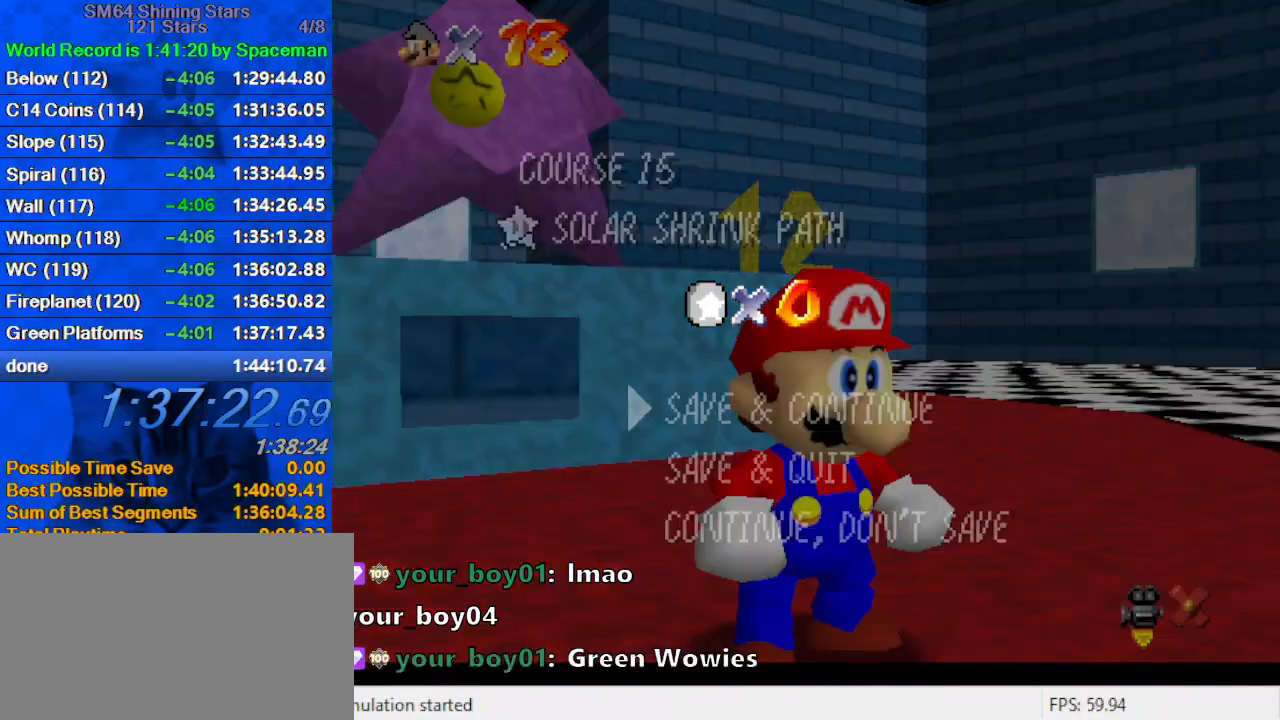
{"keys": ["ctrl", "right", "shift", "up"], "events": [[233, "shift", "down"], [333, "right", "down"], [333, "up", "down"], [467, "ctrl", "down"]]}
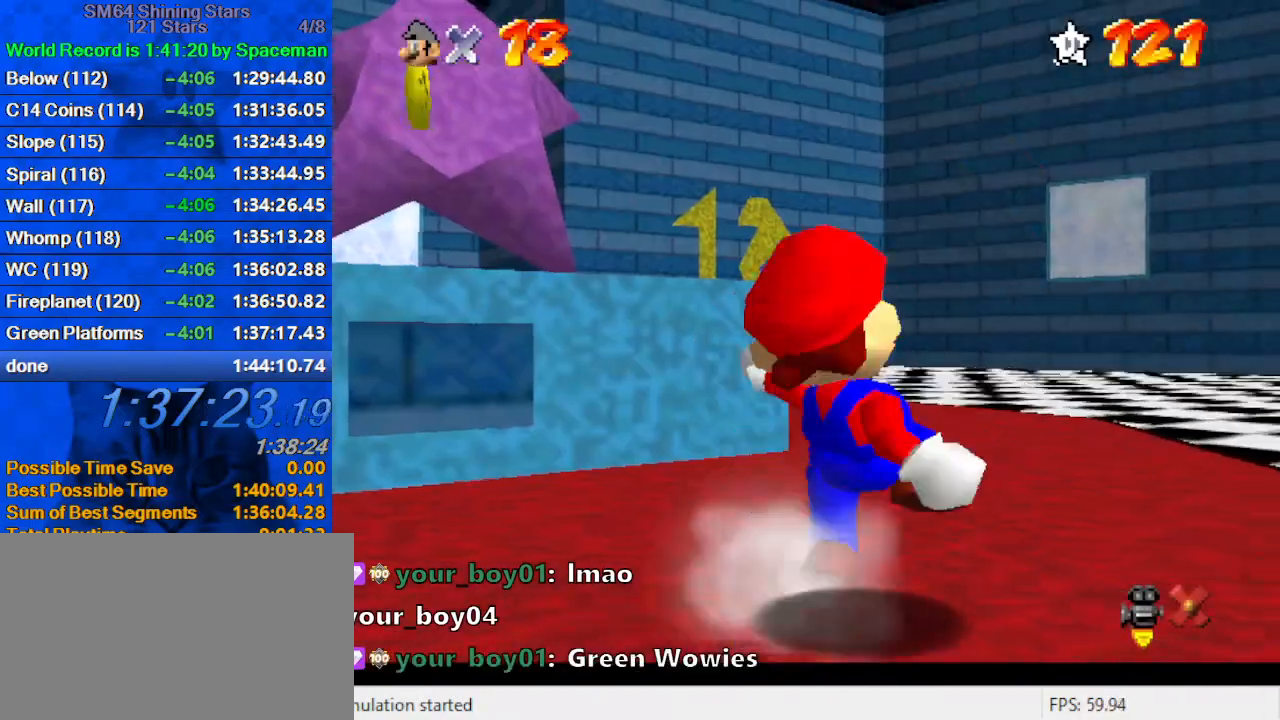
{"keys": ["right", "shift", "up"], "events": [[233, "ctrl", "up"], [300, "shift", "up"], [433, "shift", "down"]]}
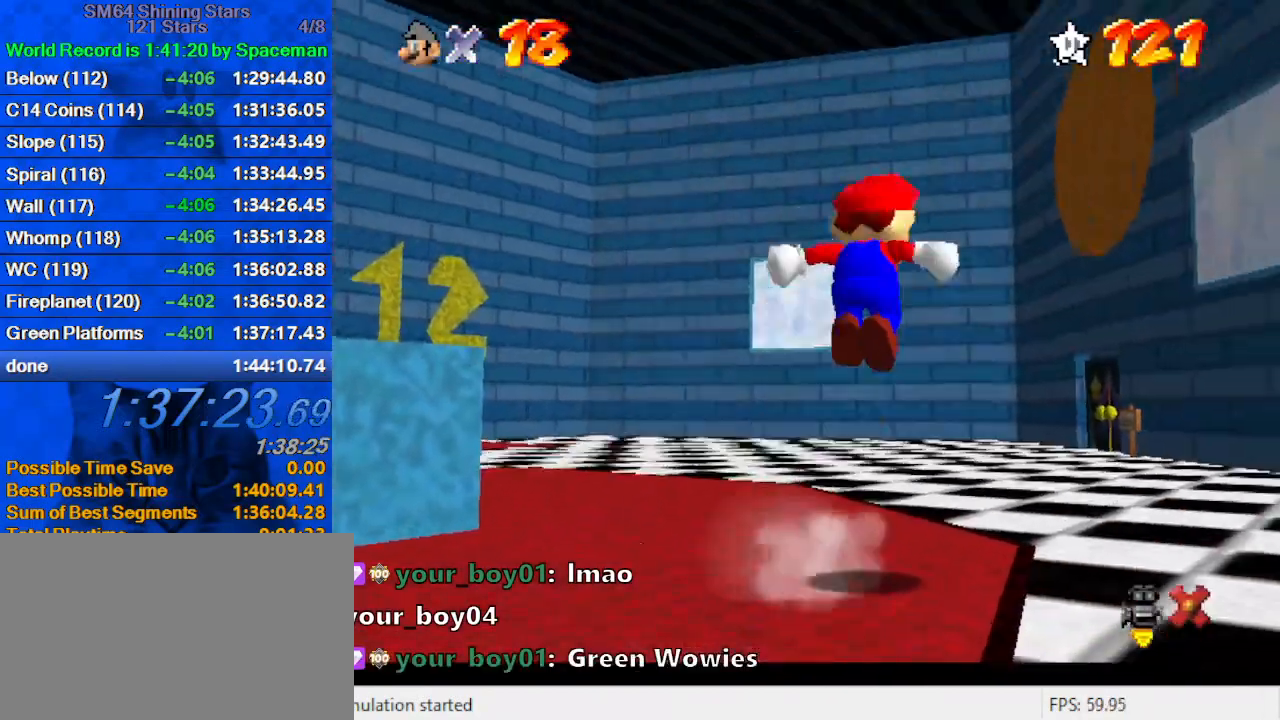
{"keys": ["up"], "events": [[133, "right", "up"], [367, "ctrl", "down"], [367, "shift", "up"], [433, "ctrl", "up"]]}
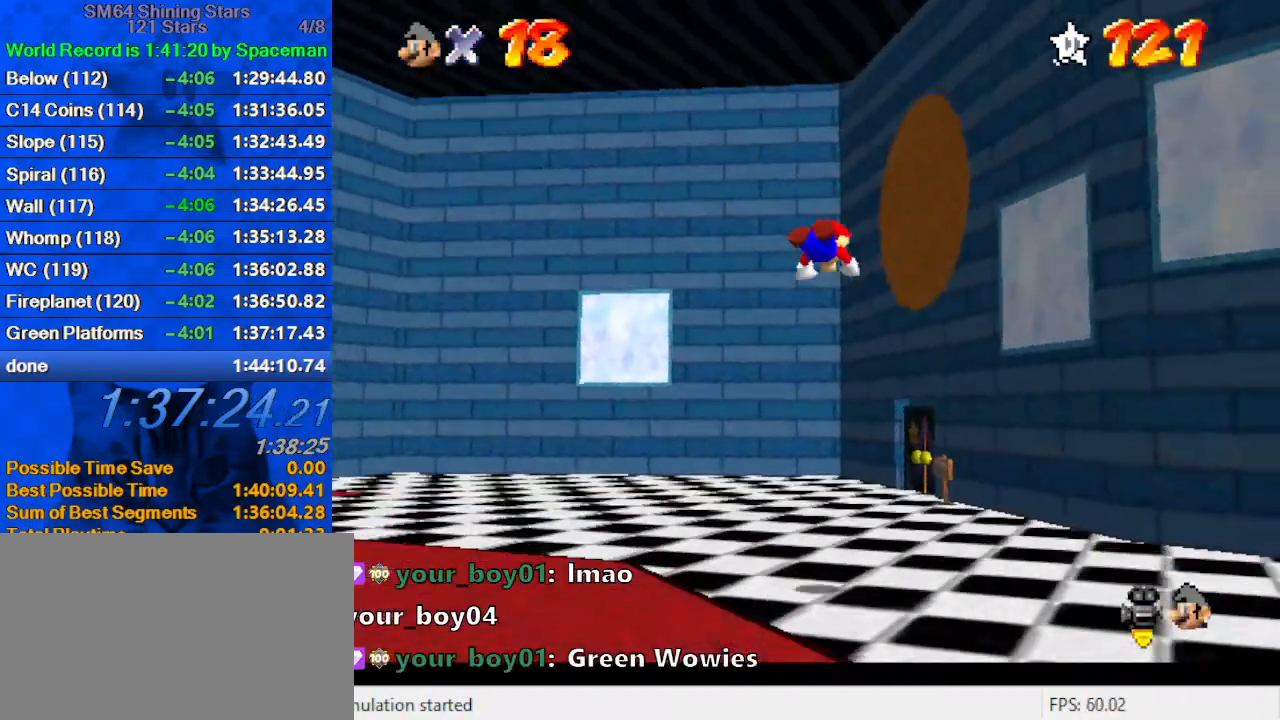
{"keys": ["ctrl", "shift", "up"], "events": [[100, "w", "down"], [233, "w", "up"], [433, "shift", "down"], [467, "ctrl", "down"]]}
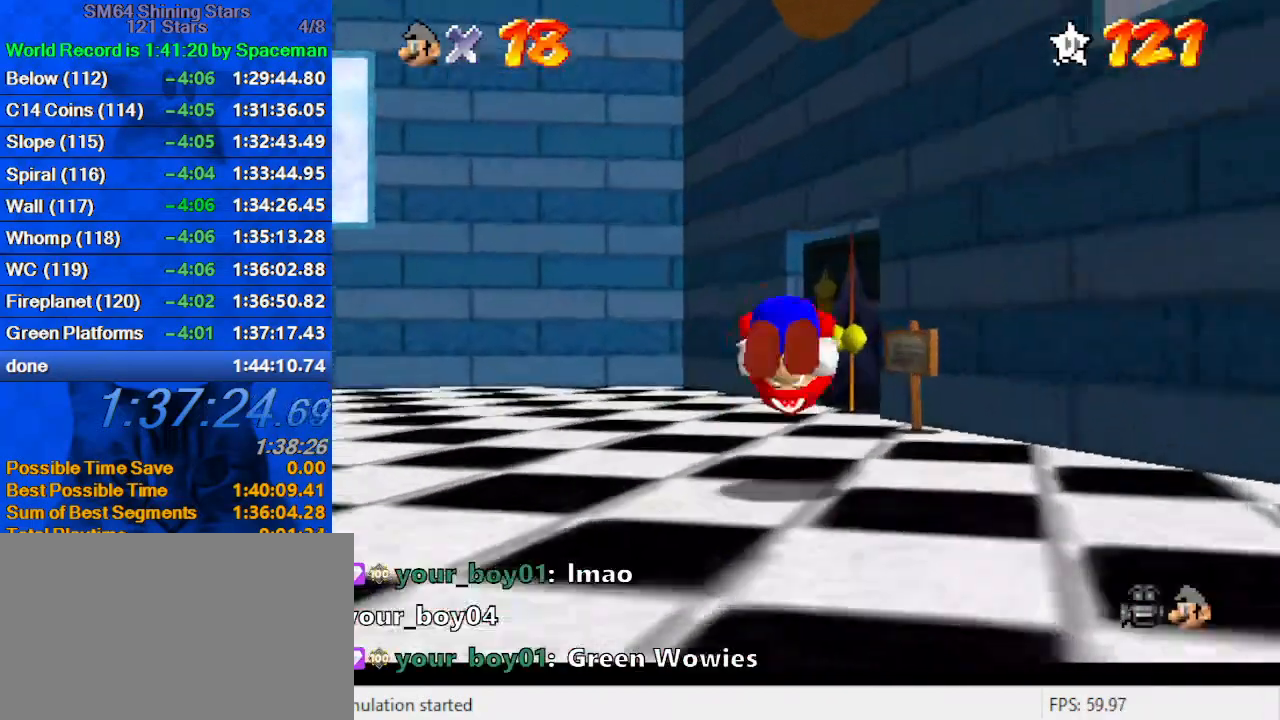
{"keys": ["right", "up"], "events": [[167, "ctrl", "up"], [167, "shift", "up"], [233, "left", "down"], [333, "left", "up"], [500, "right", "down"]]}
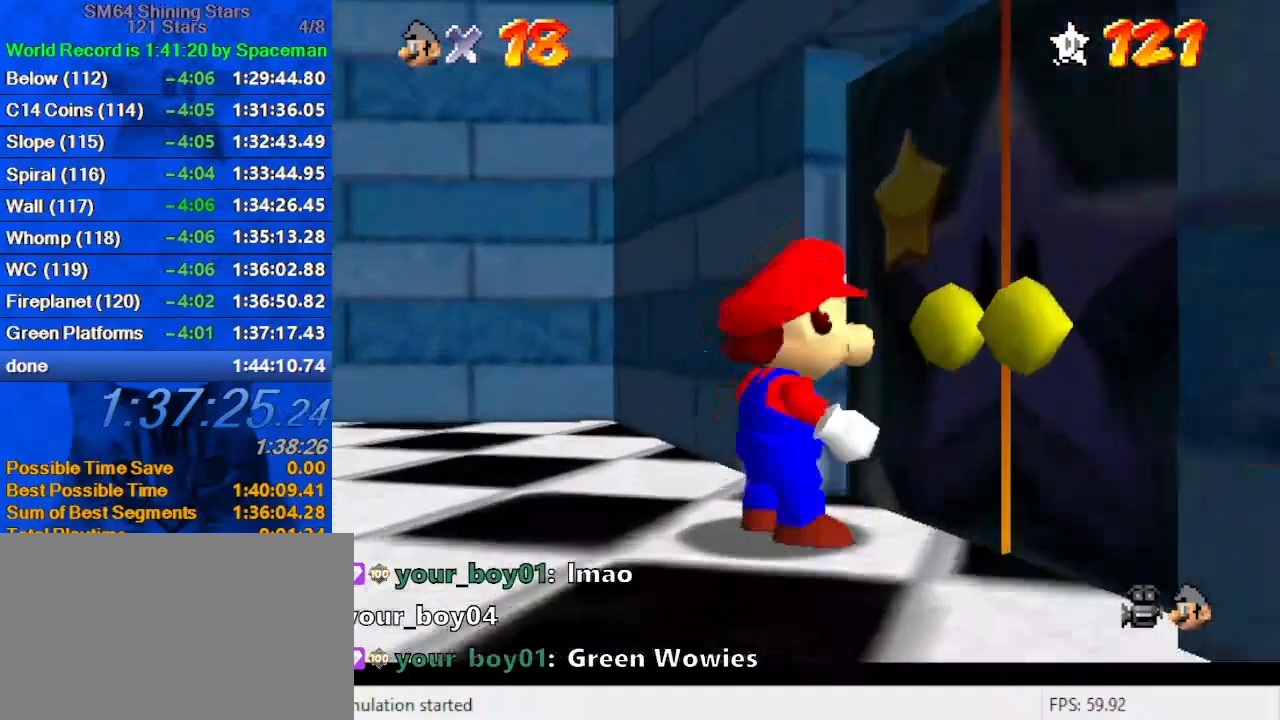
{"keys": ["right"], "events": [[67, "up", "up"]]}
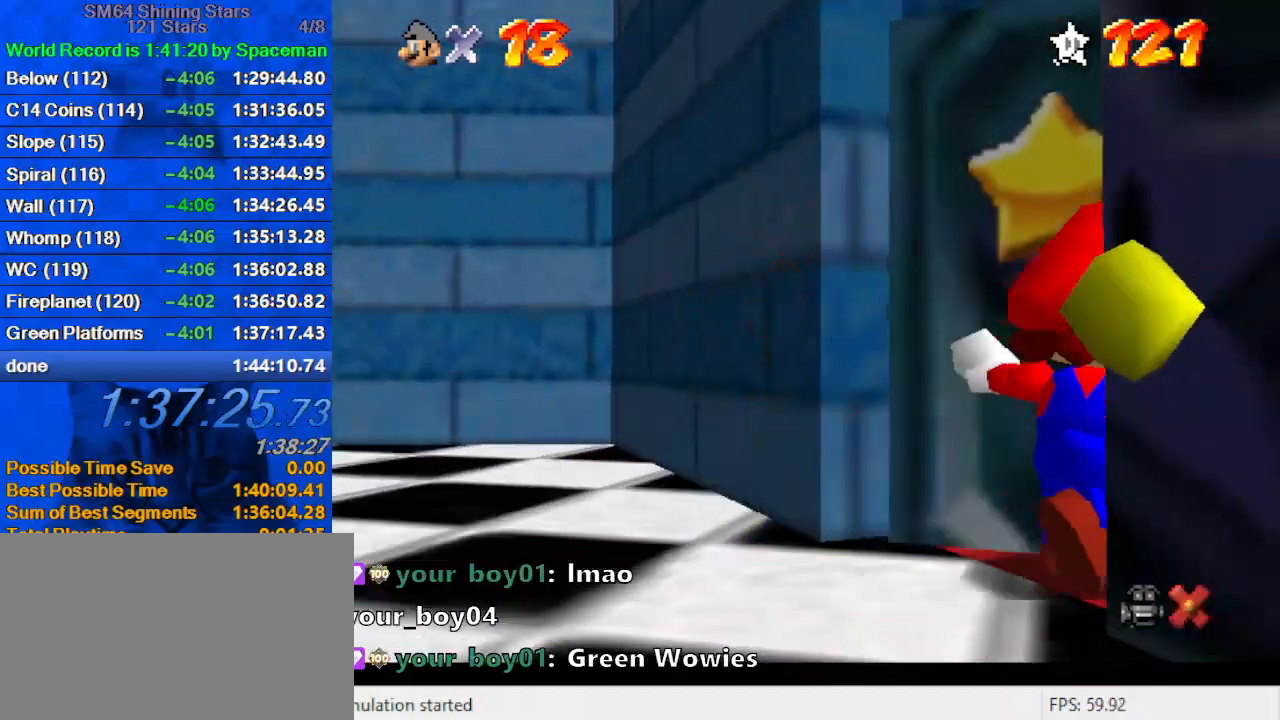
{"keys": ["right"], "events": []}
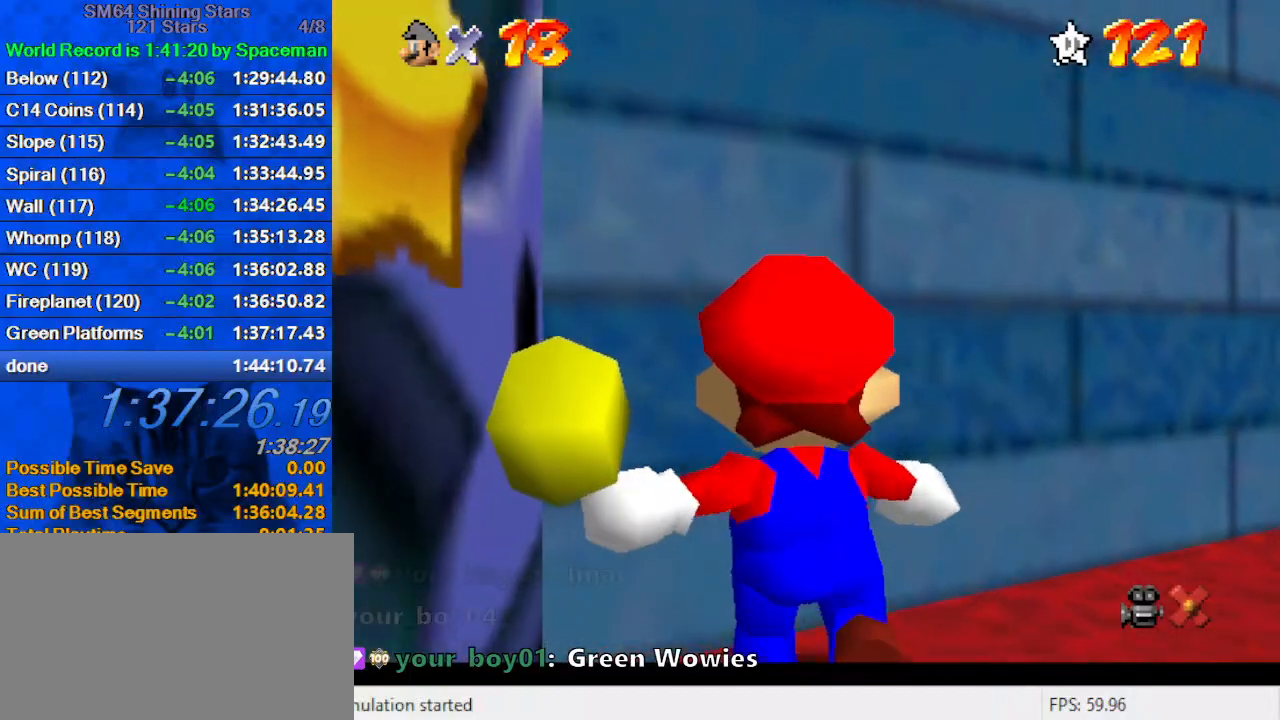
{"keys": ["right"], "events": []}
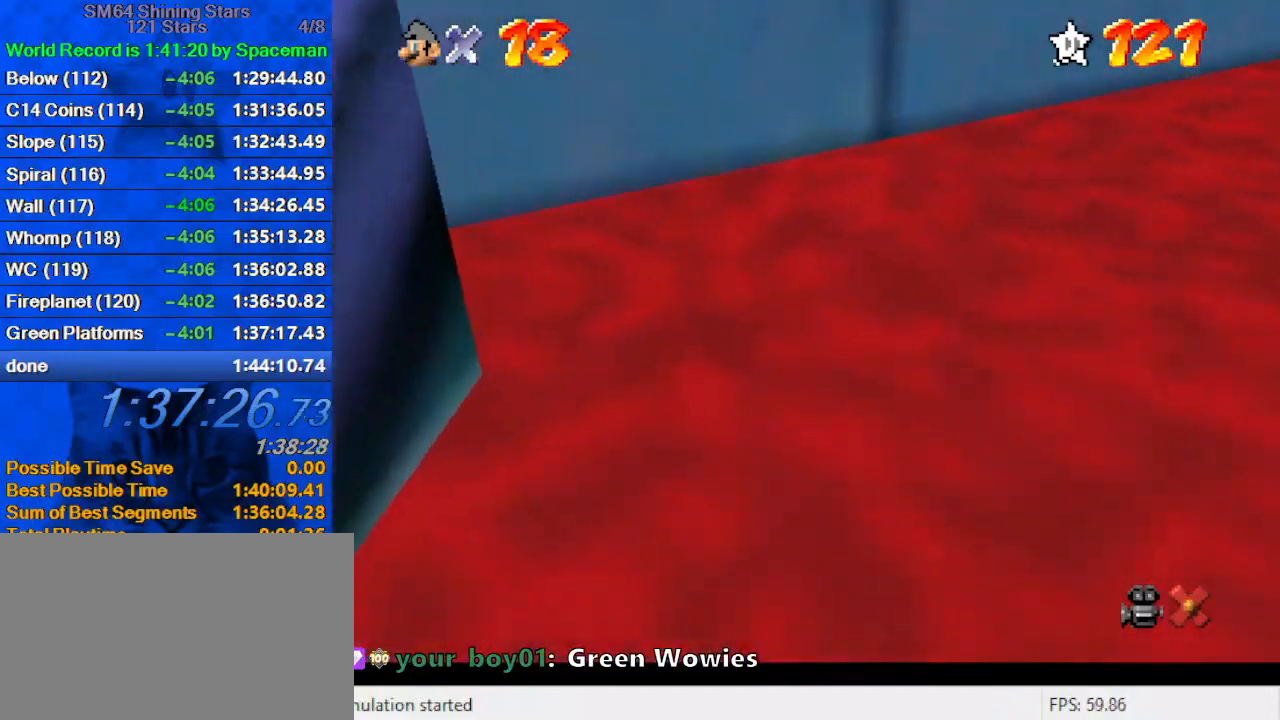
{"keys": ["right", "up"], "events": [[333, "up", "down"]]}
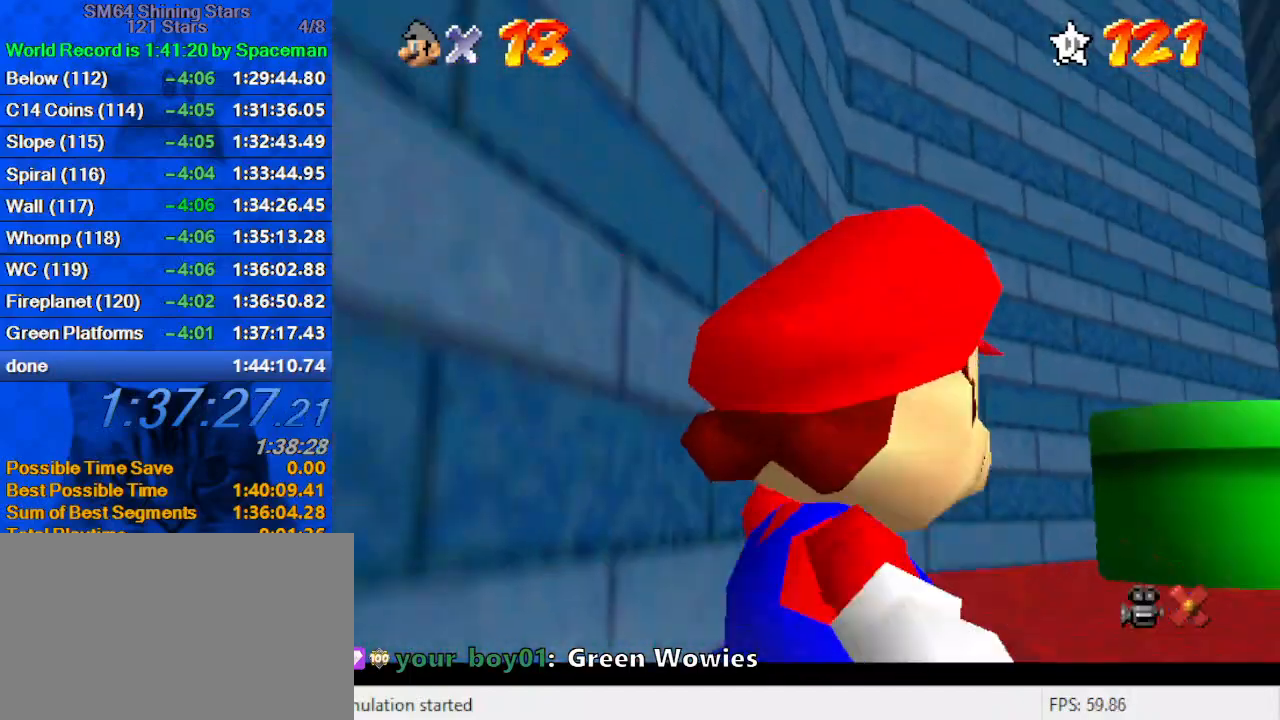
{"keys": ["up"], "events": [[233, "right", "up"]]}
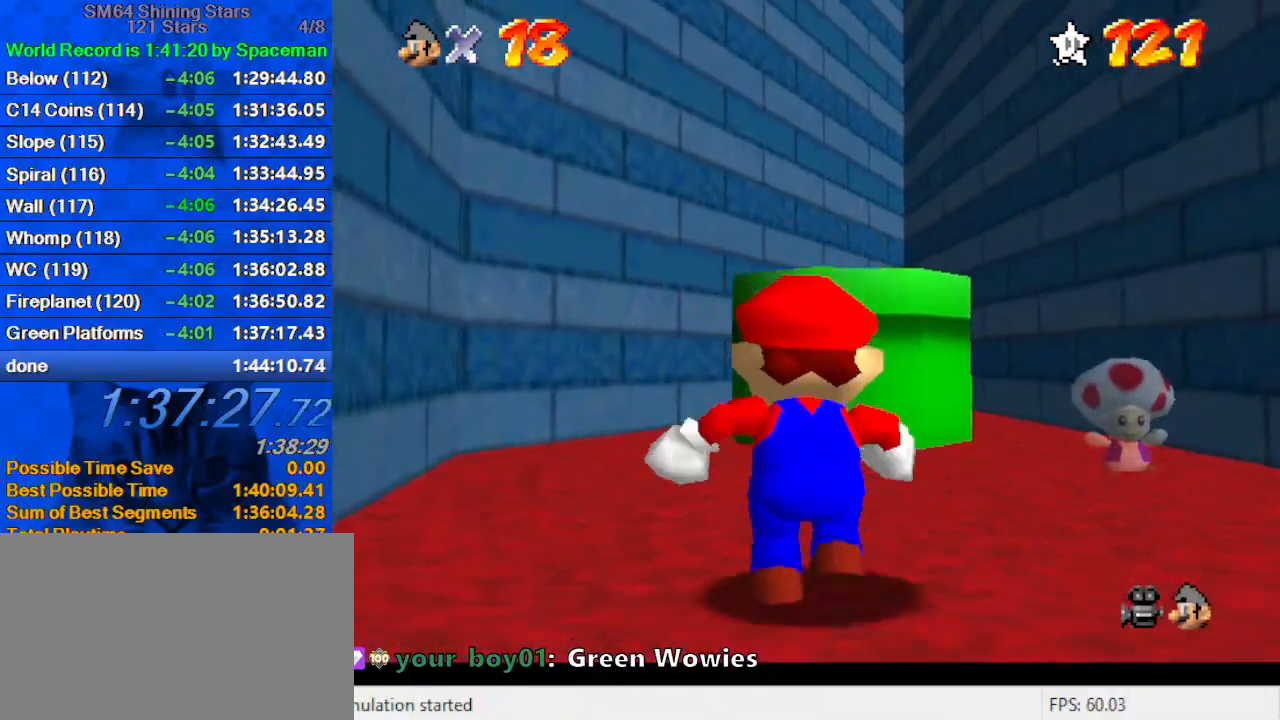
{"keys": ["ctrl", "right", "shift"], "events": [[200, "shift", "down"], [333, "right", "down"], [467, "ctrl", "down"], [500, "up", "up"]]}
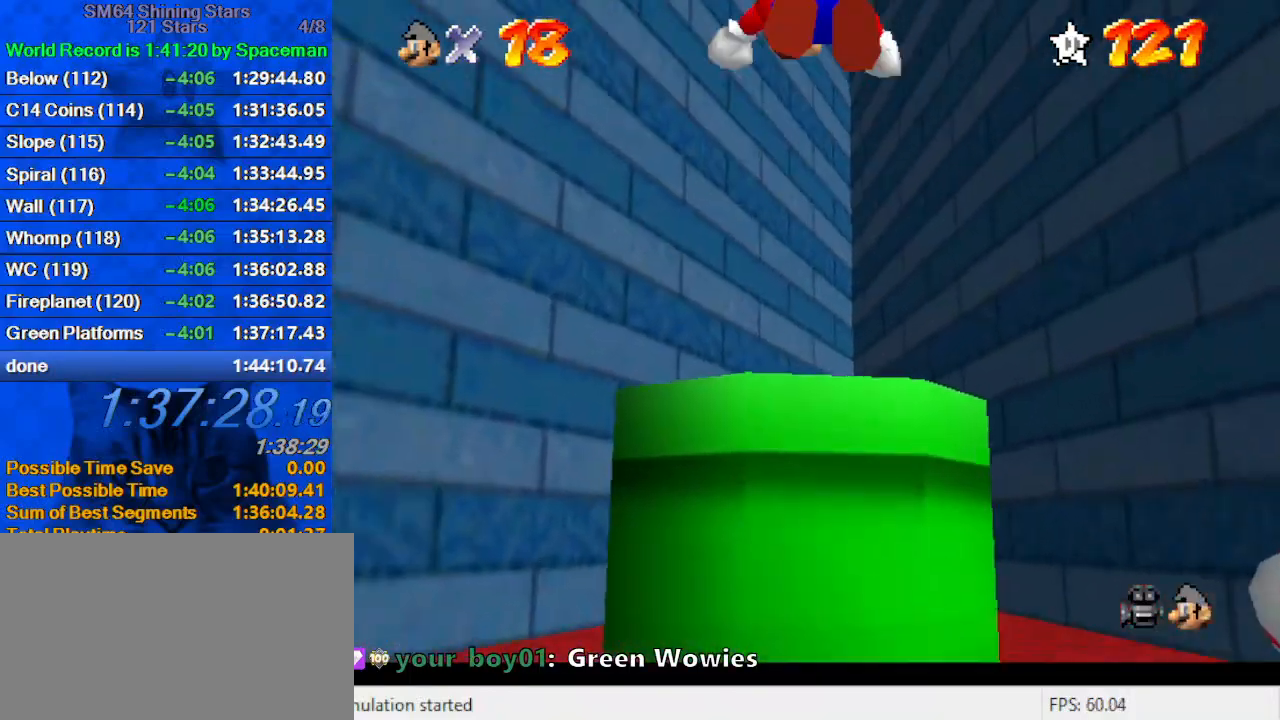
{"keys": ["down"], "events": [[100, "down", "down"], [167, "ctrl", "up"], [167, "shift", "up"], [233, "right", "up"]]}
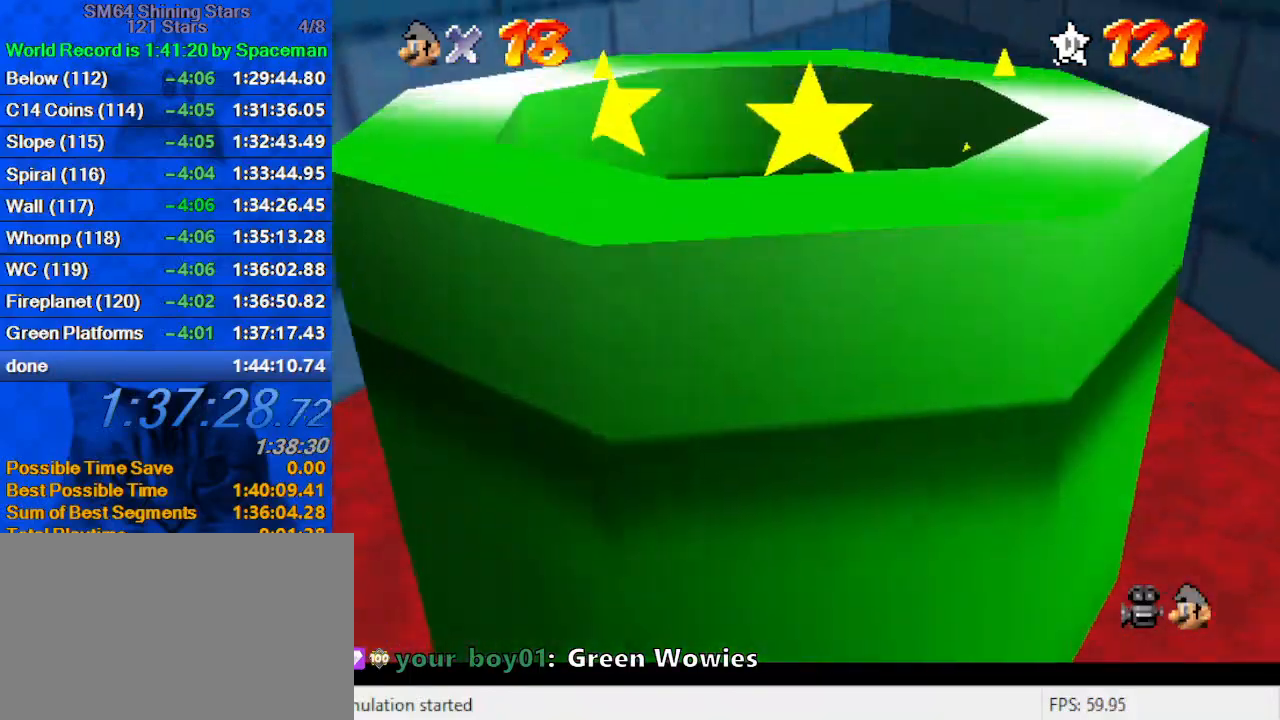
{"keys": [], "events": [[200, "down", "up"]]}
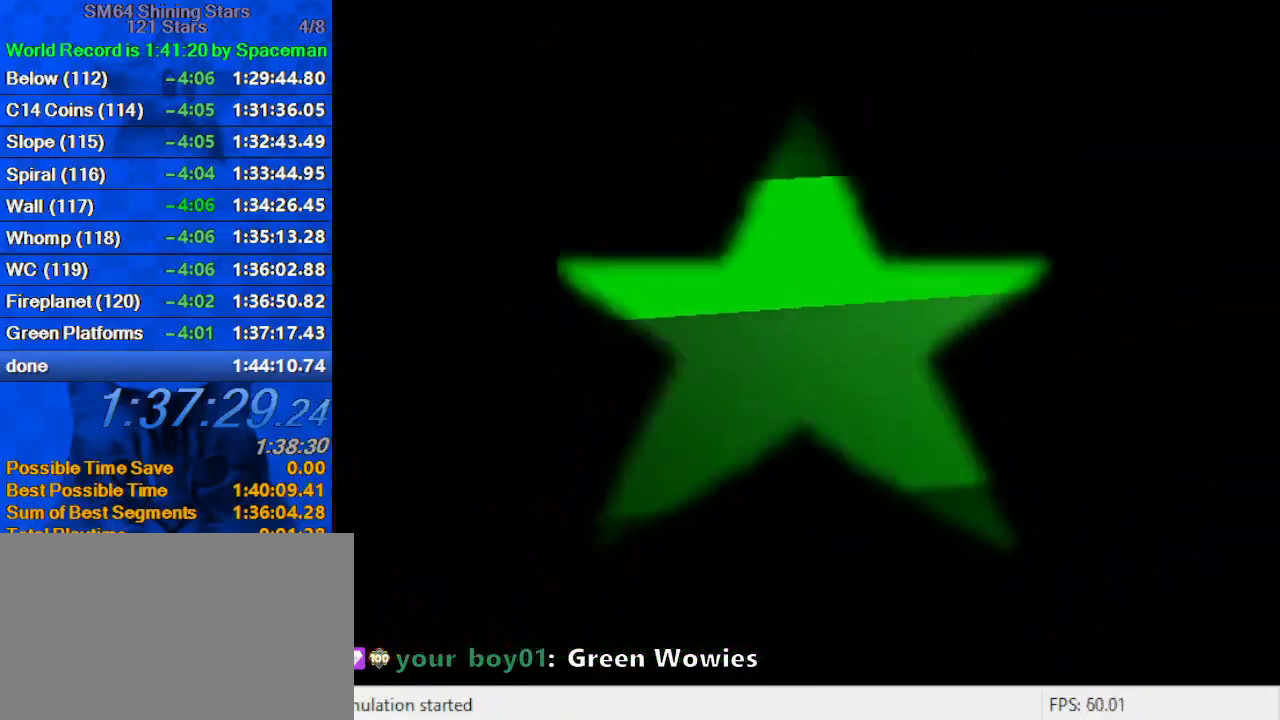
{"keys": ["ctrl", "shift"], "events": [[467, "ctrl", "down"], [467, "shift", "down"]]}
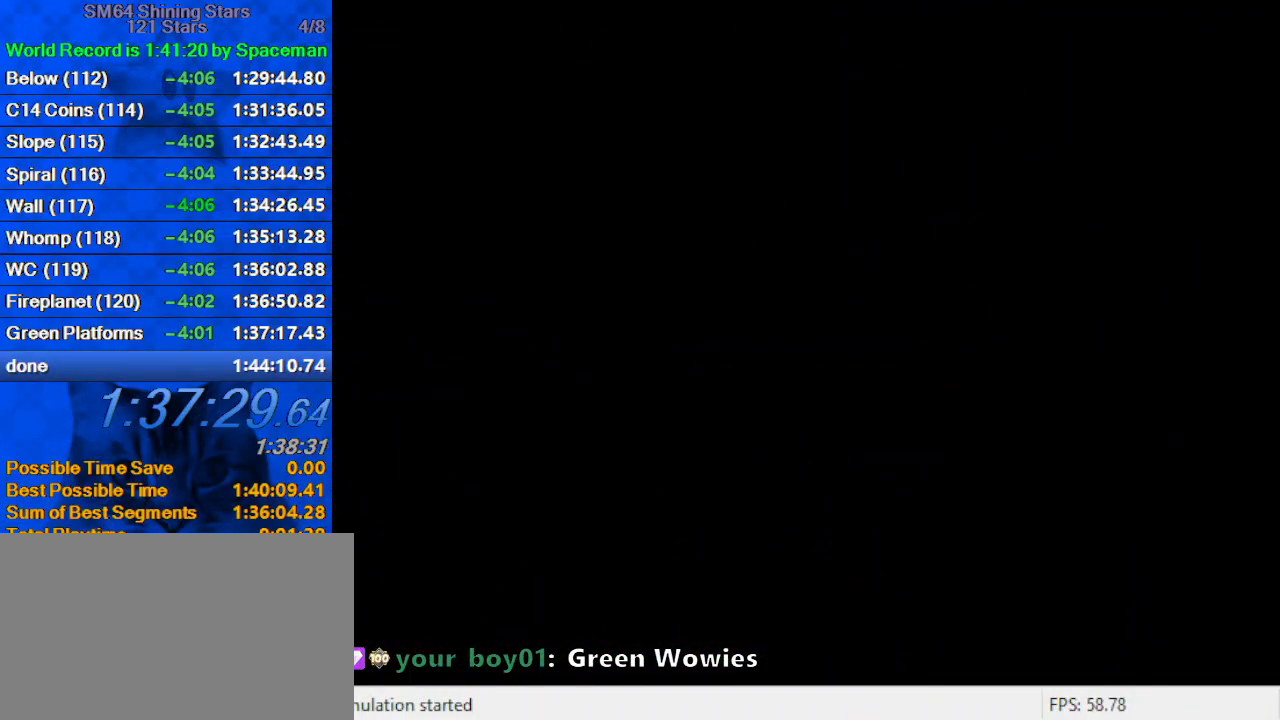
{"keys": [], "events": [[67, "ctrl", "up"], [67, "shift", "up"], [167, "ctrl", "down"], [167, "shift", "down"], [200, "ctrl", "up"], [233, "shift", "up"], [333, "a", "down"], [467, "a", "up"]]}
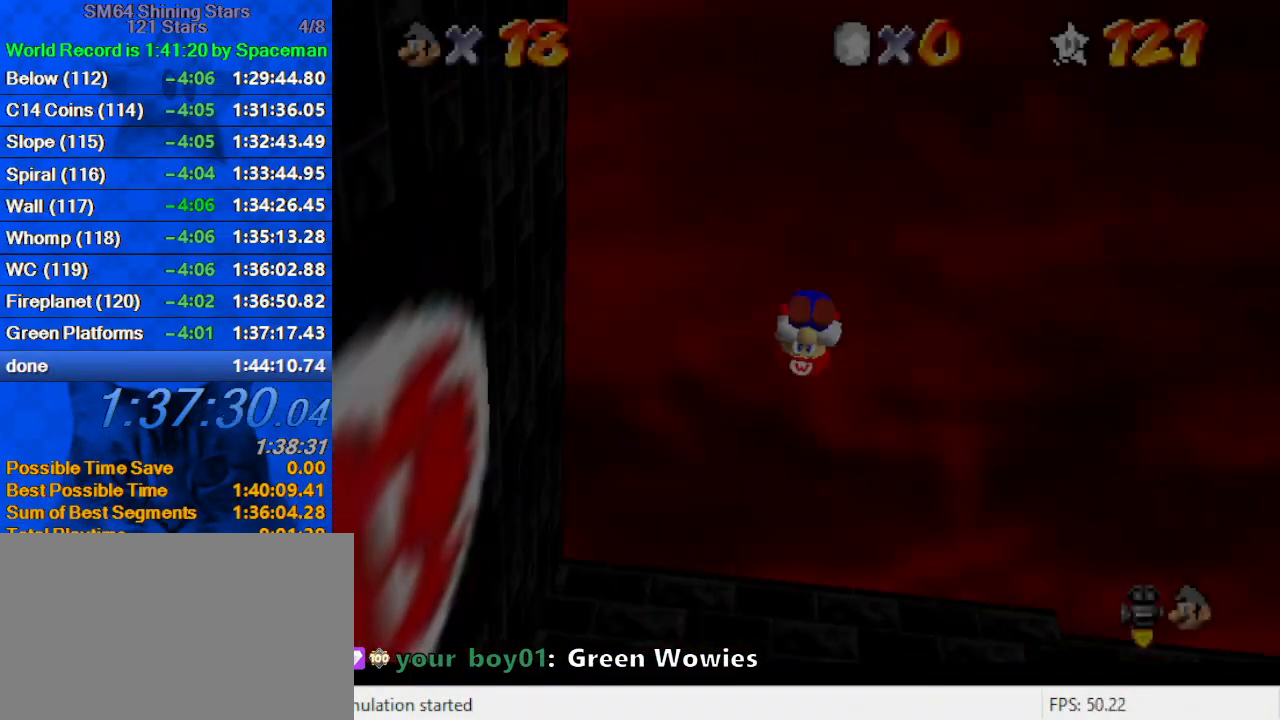
{"keys": ["up"], "events": [[33, "a", "down"], [133, "a", "up"], [167, "up", "down"], [200, "a", "down"], [367, "a", "up"]]}
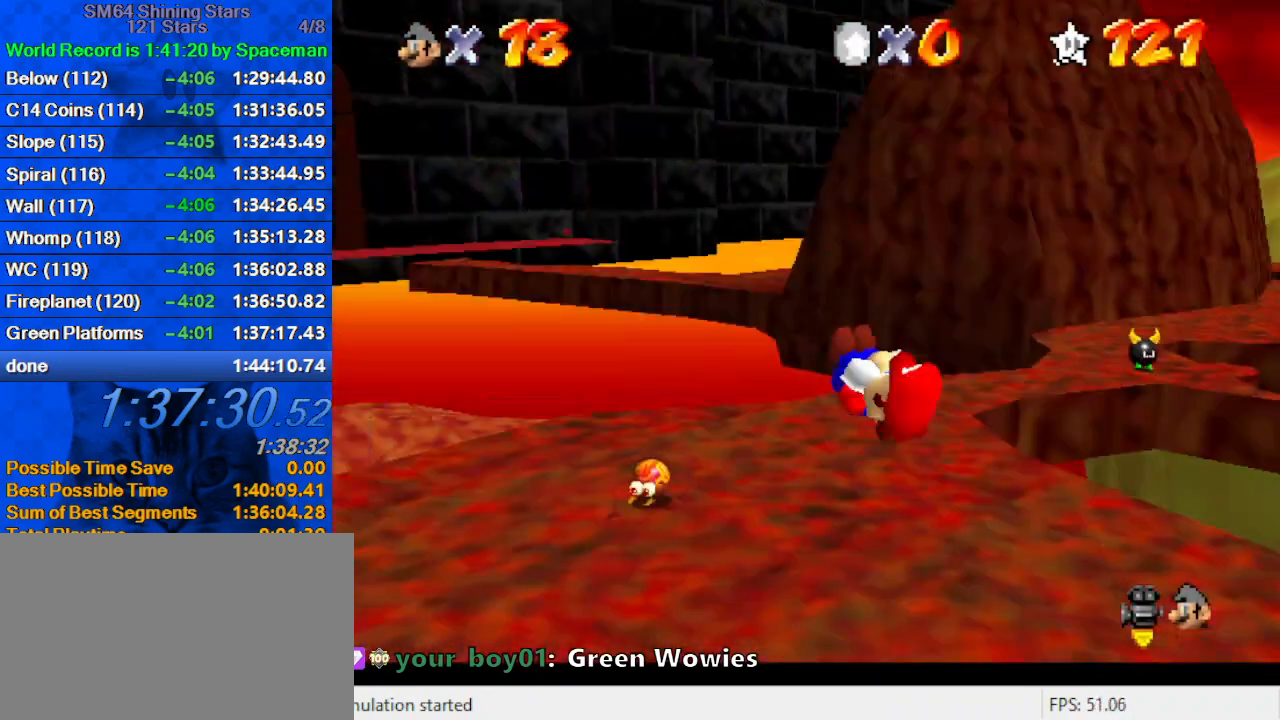
{"keys": ["up"], "events": [[100, "right", "down"], [233, "right", "up"]]}
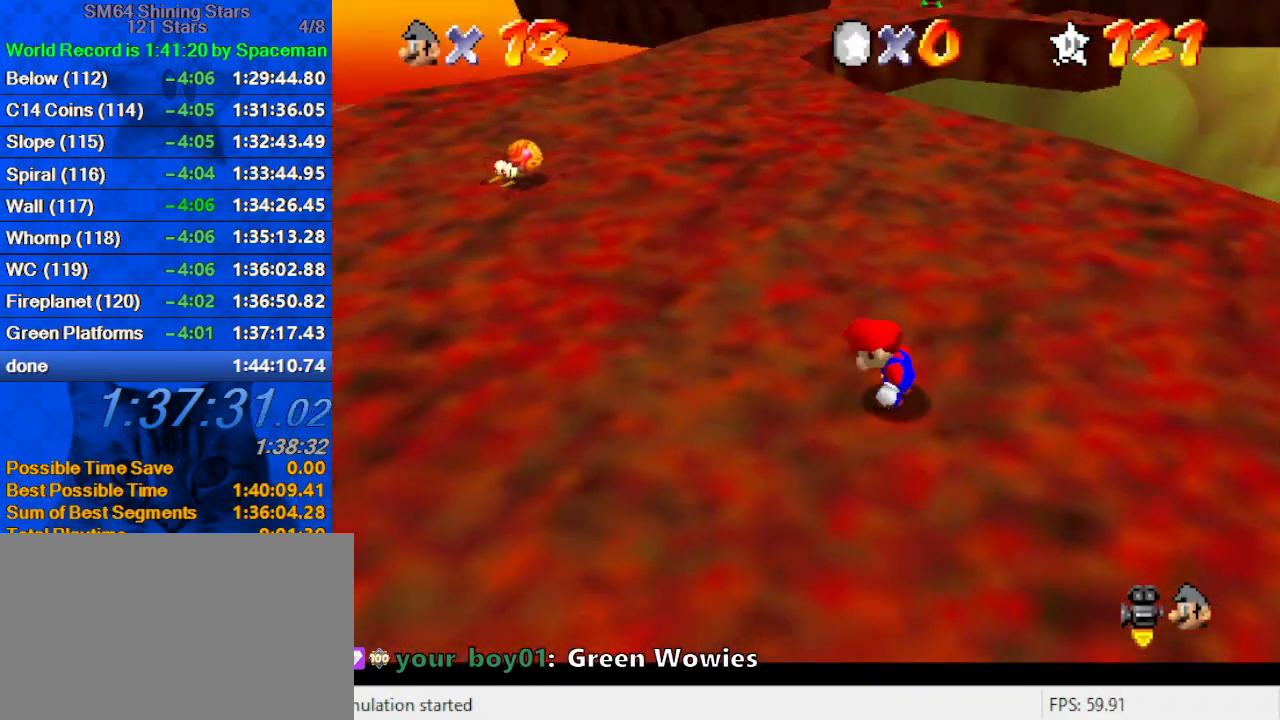
{"keys": ["up"], "events": []}
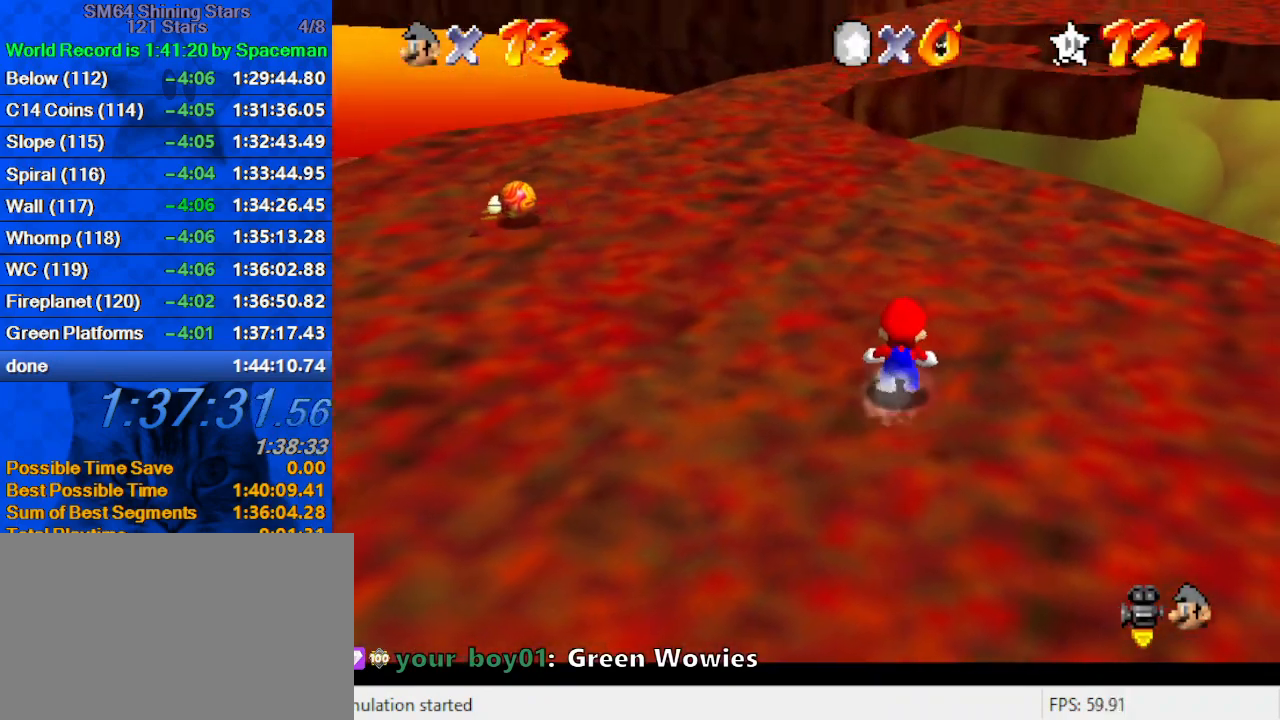
{"keys": ["up", "y"], "events": [[33, "y", "down"], [67, "shift", "down"], [267, "shift", "up"]]}
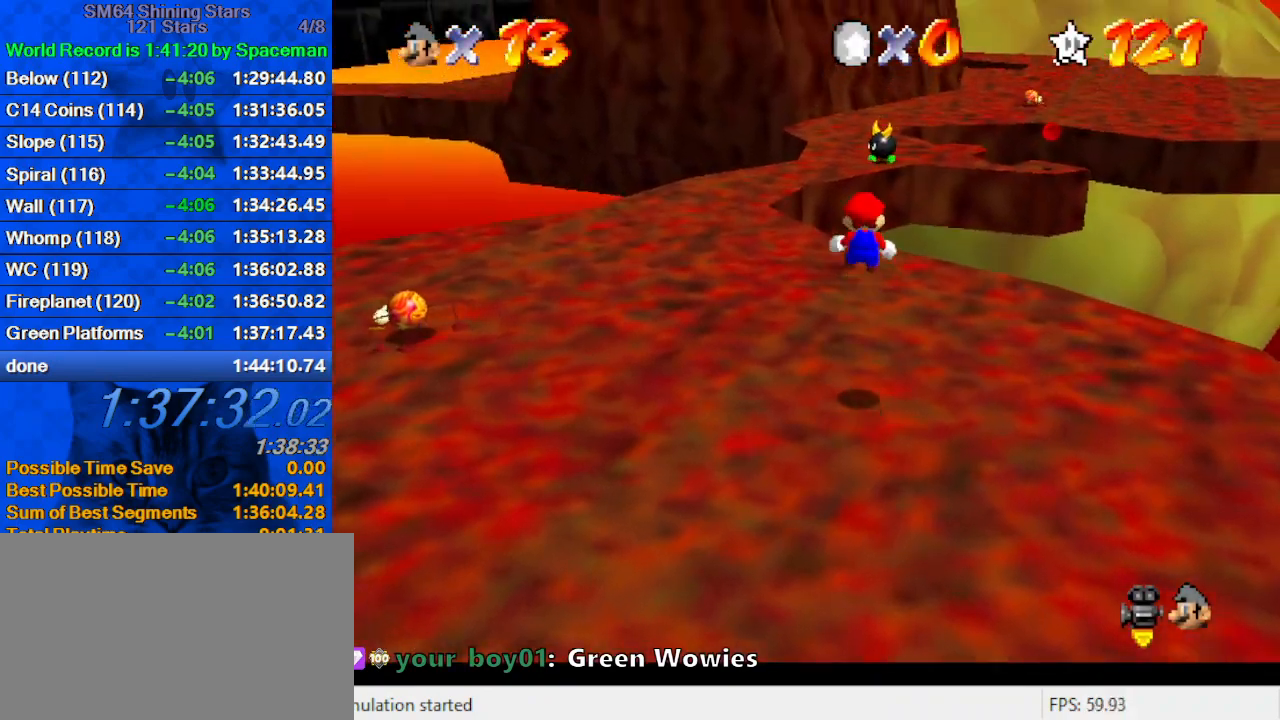
{"keys": ["up", "y"], "events": [[133, "left", "down"], [300, "left", "up"]]}
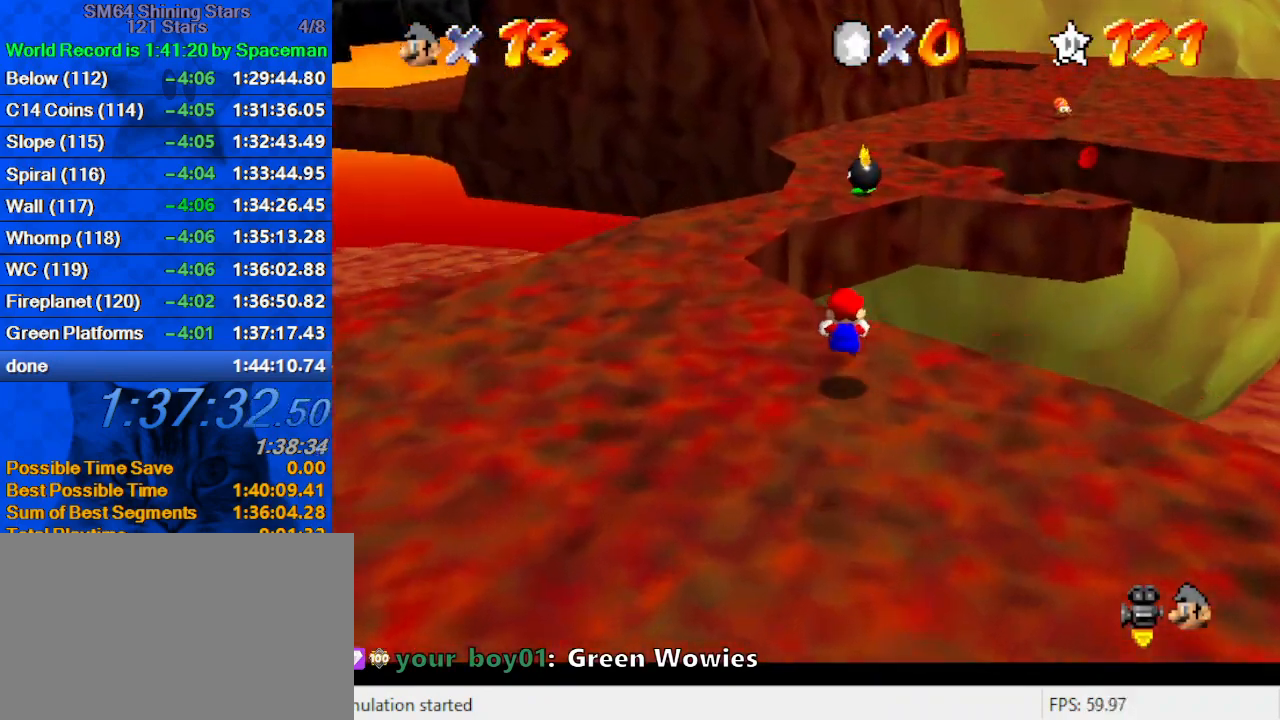
{"keys": ["d", "right"], "events": [[100, "right", "down"], [133, "shift", "down"], [433, "y", "up"], [467, "shift", "up"], [500, "d", "down"], [500, "up", "up"]]}
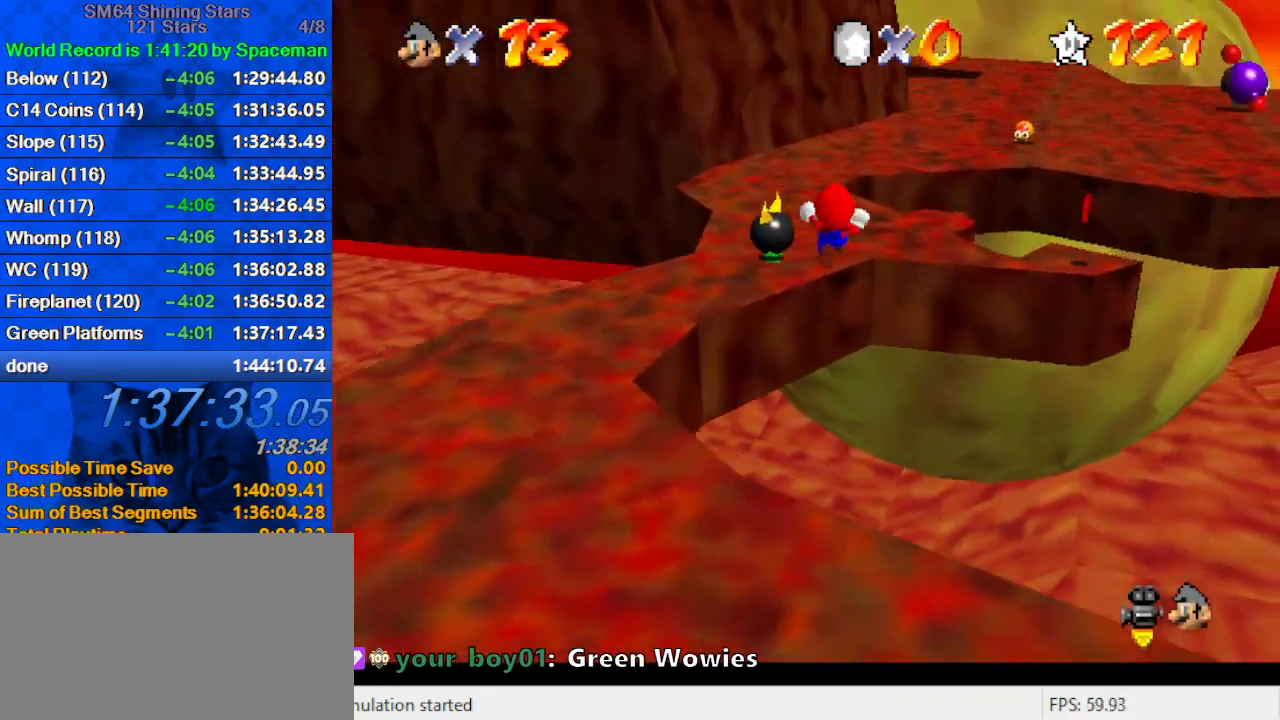
{"keys": ["left", "up"], "events": [[167, "d", "up"], [200, "d", "down"], [300, "d", "up"], [400, "d", "down"], [400, "up", "down"], [433, "left", "down"], [433, "right", "up"], [467, "d", "up"]]}
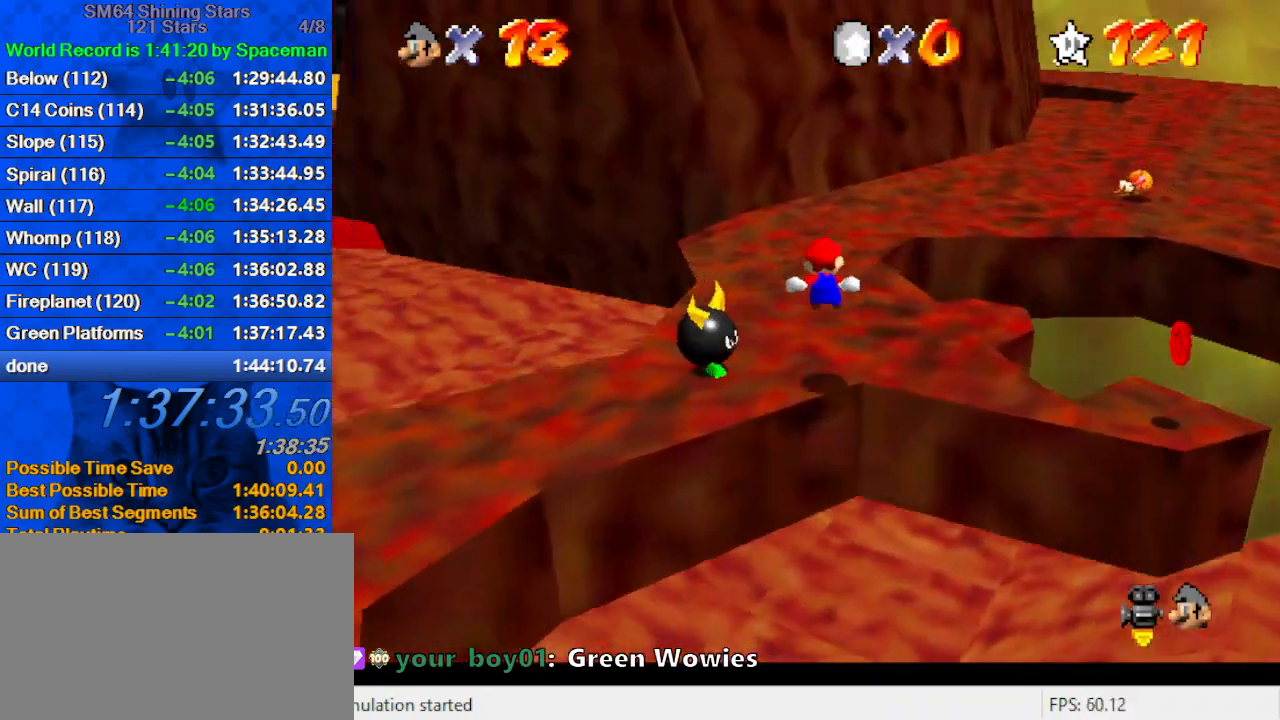
{"keys": ["up", "y"], "events": [[33, "d", "down"], [133, "d", "up"], [267, "left", "up"], [500, "y", "down"]]}
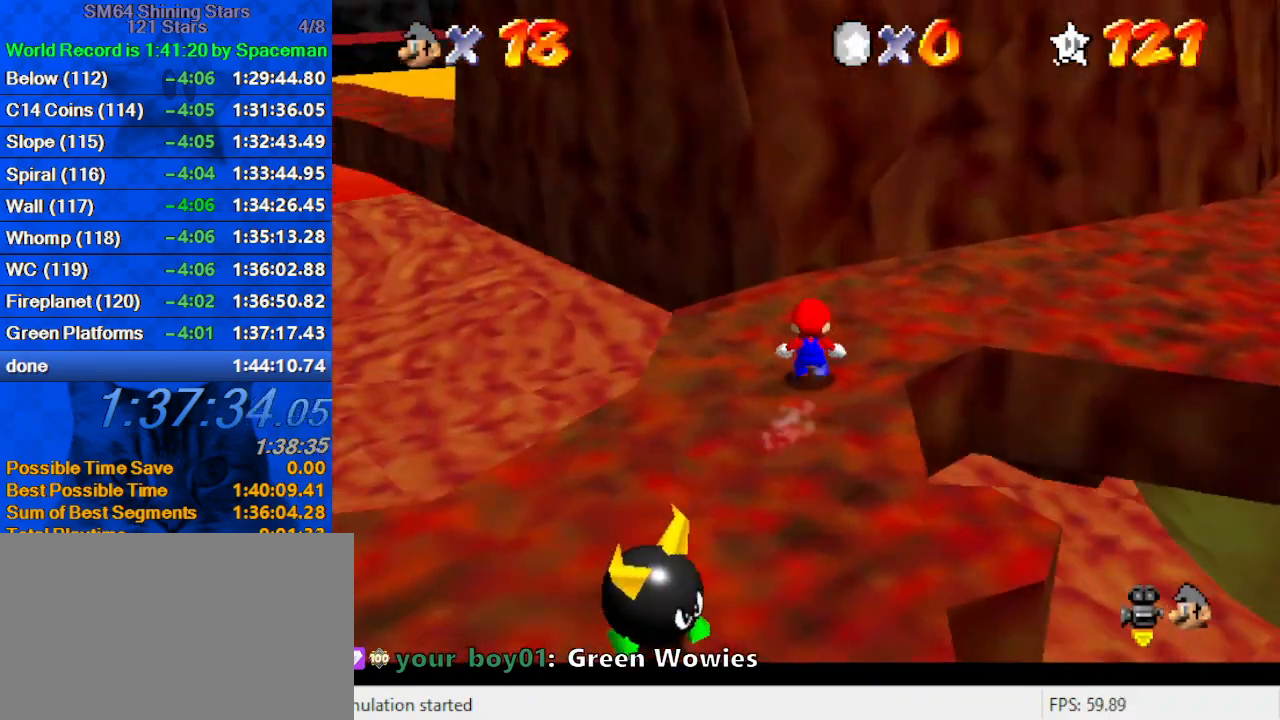
{"keys": ["d", "up"], "events": [[33, "shift", "down"], [133, "right", "down"], [233, "y", "up"], [333, "right", "up"], [367, "shift", "up"], [467, "d", "down"]]}
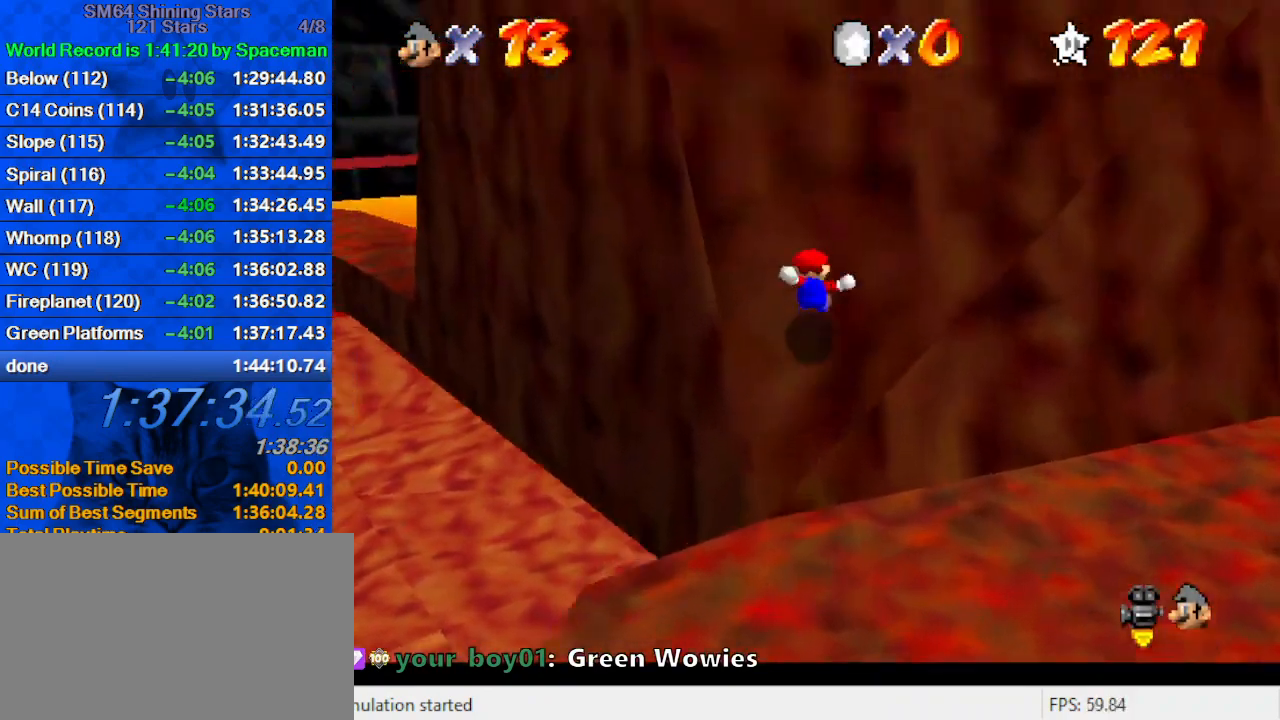
{"keys": ["d", "right", "up"], "events": [[67, "right", "down"], [100, "d", "up"], [200, "d", "down"], [200, "right", "up"], [333, "d", "up"], [400, "d", "down"], [433, "right", "down"]]}
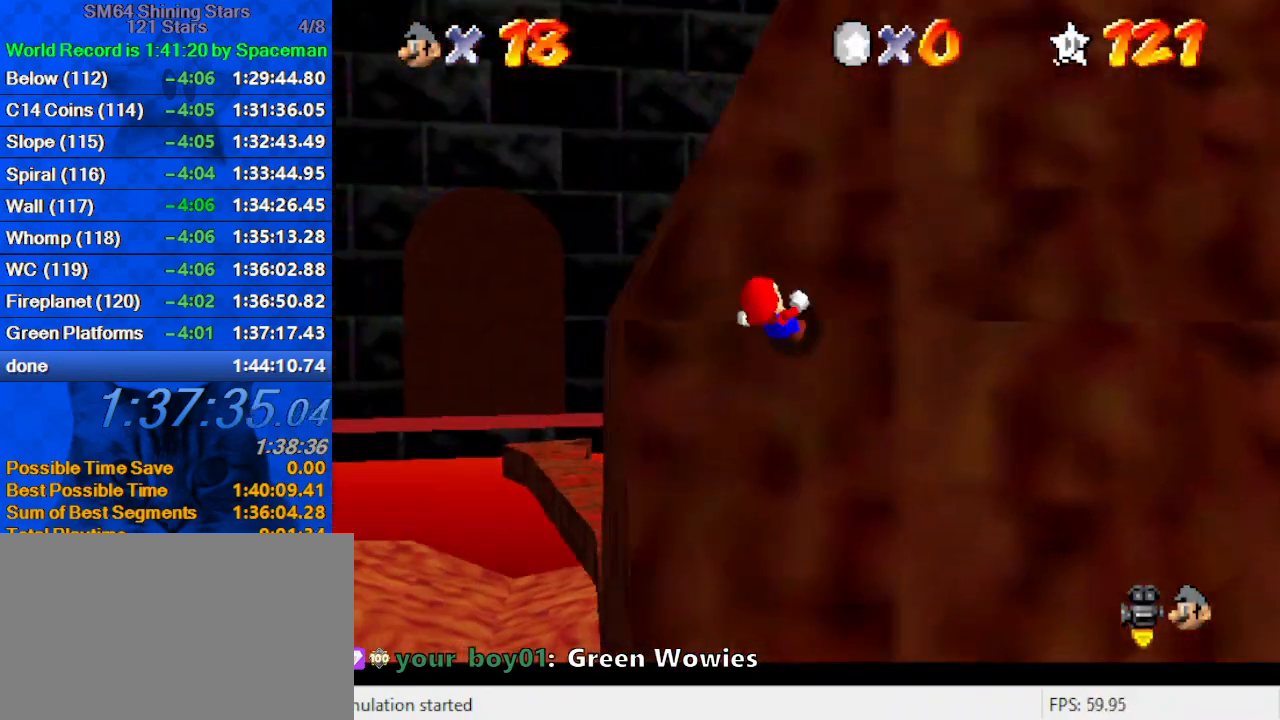
{"keys": ["right", "up"], "events": [[67, "d", "up"]]}
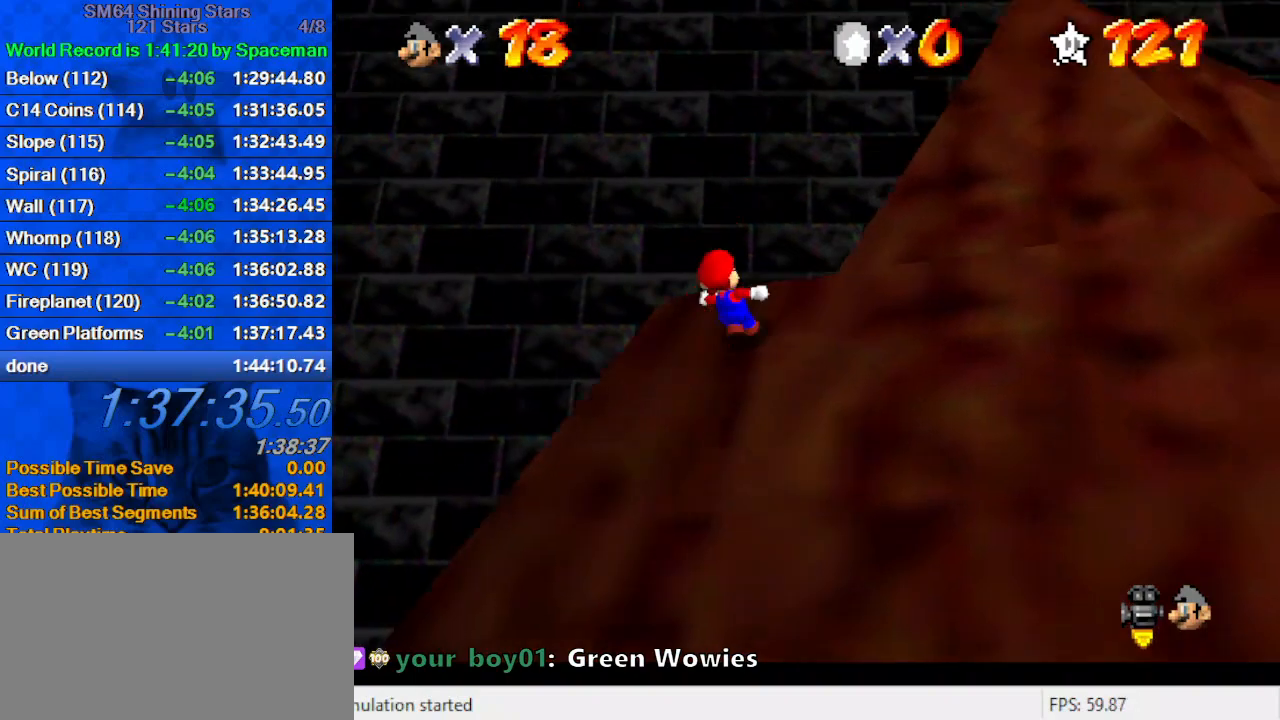
{"keys": ["up", "w"], "events": [[33, "right", "up"], [167, "ctrl", "down"], [167, "shift", "down"], [300, "ctrl", "up"], [300, "shift", "up"], [467, "w", "down"]]}
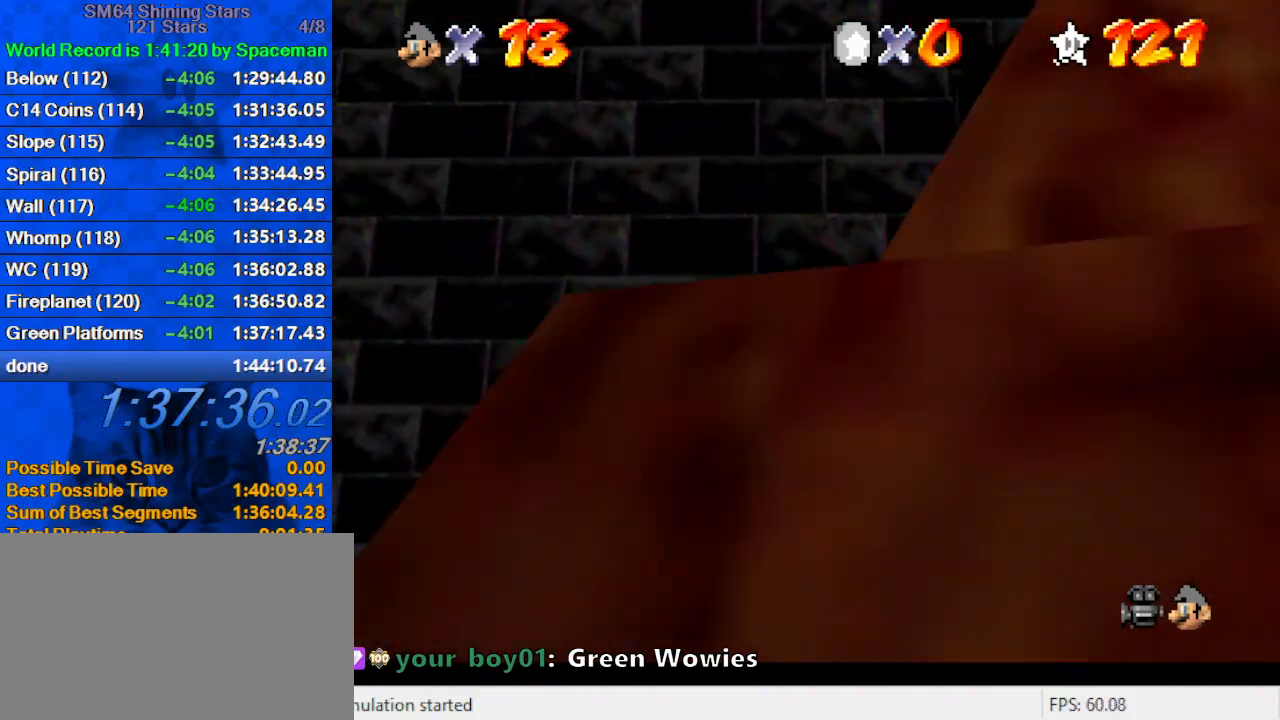
{"keys": ["up"], "events": [[100, "right", "down"], [100, "w", "up"], [433, "right", "up"]]}
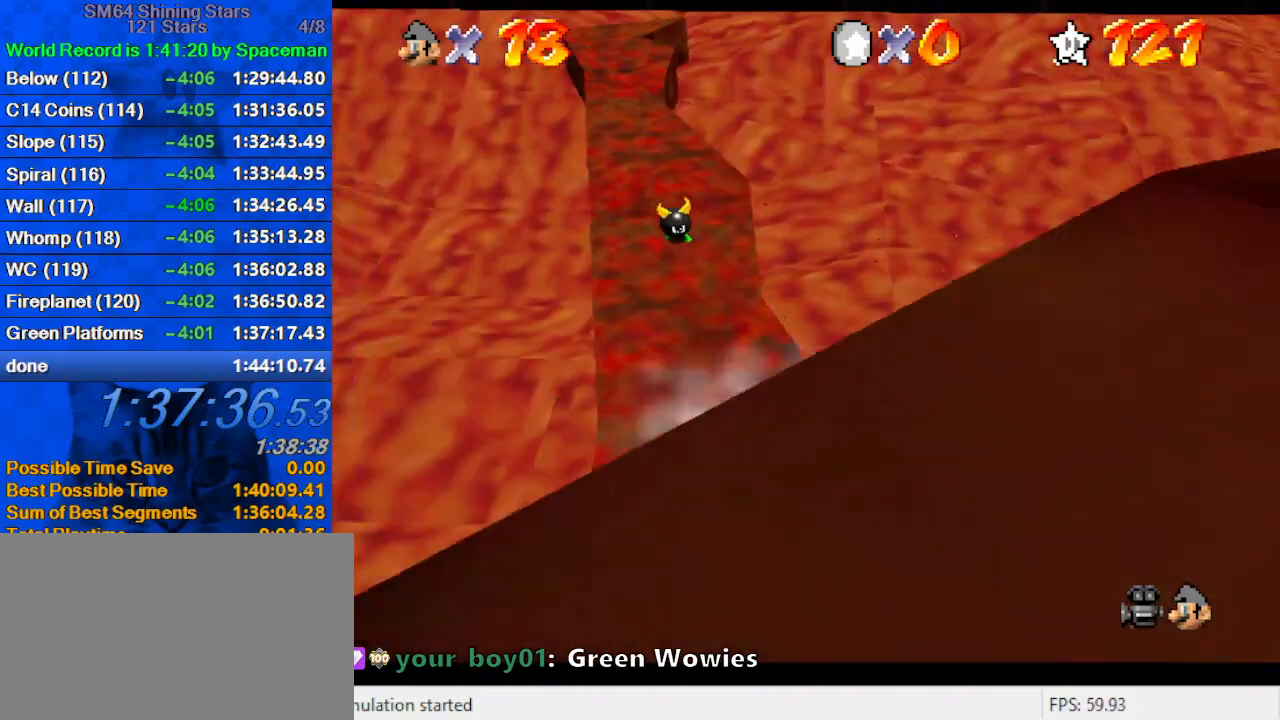
{"keys": ["right", "up"], "events": [[67, "right", "down"], [333, "right", "up"], [400, "s", "down"], [433, "right", "down"], [467, "s", "up"]]}